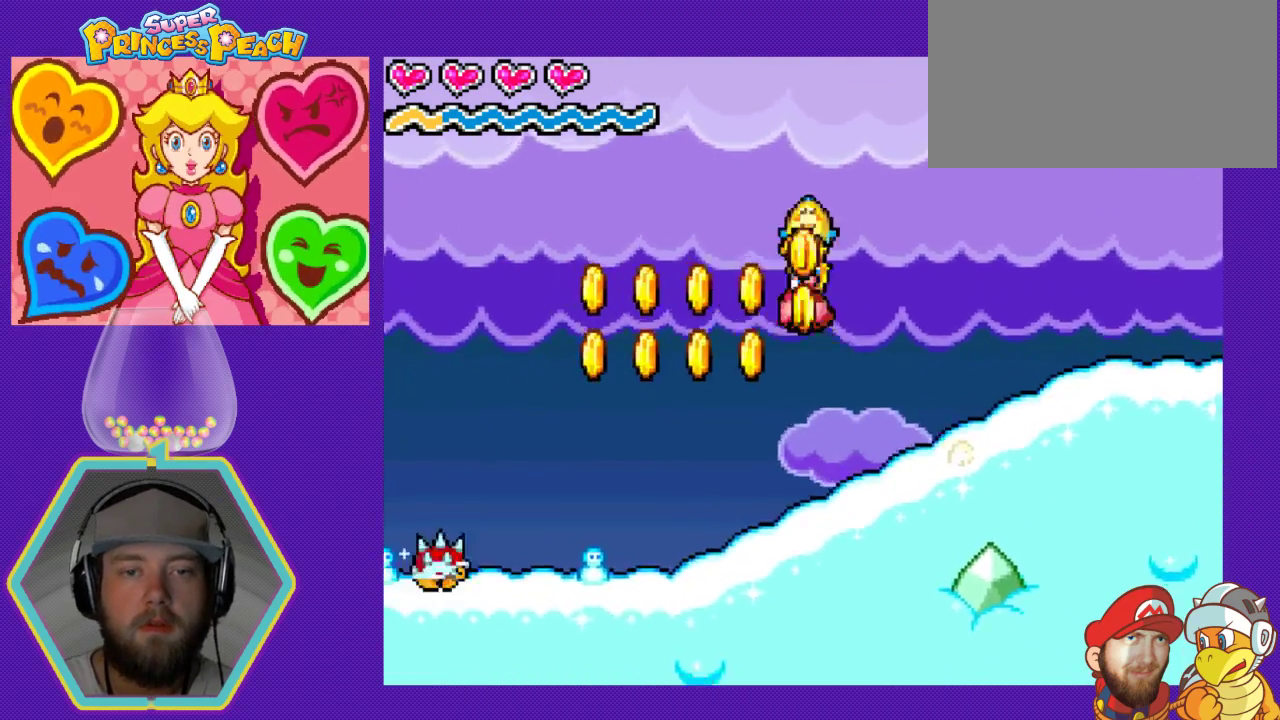
Gameplay with a controller (Nintendo layout); each line is a JSON object with the inputs held at the frame after it. "events" lists button and stick changes between this image and that frame as [ms after this image, input, new state], when the widget could be followed in between. Not read: L3 R3.
{"buttons": ["A", "DPAD_DOWN"], "events": [[33, "A", "up"], [267, "DPAD_LEFT", "up"], [400, "DPAD_RIGHT", "down"], [433, "A", "down"], [500, "DPAD_DOWN", "down"], [500, "DPAD_RIGHT", "up"]]}
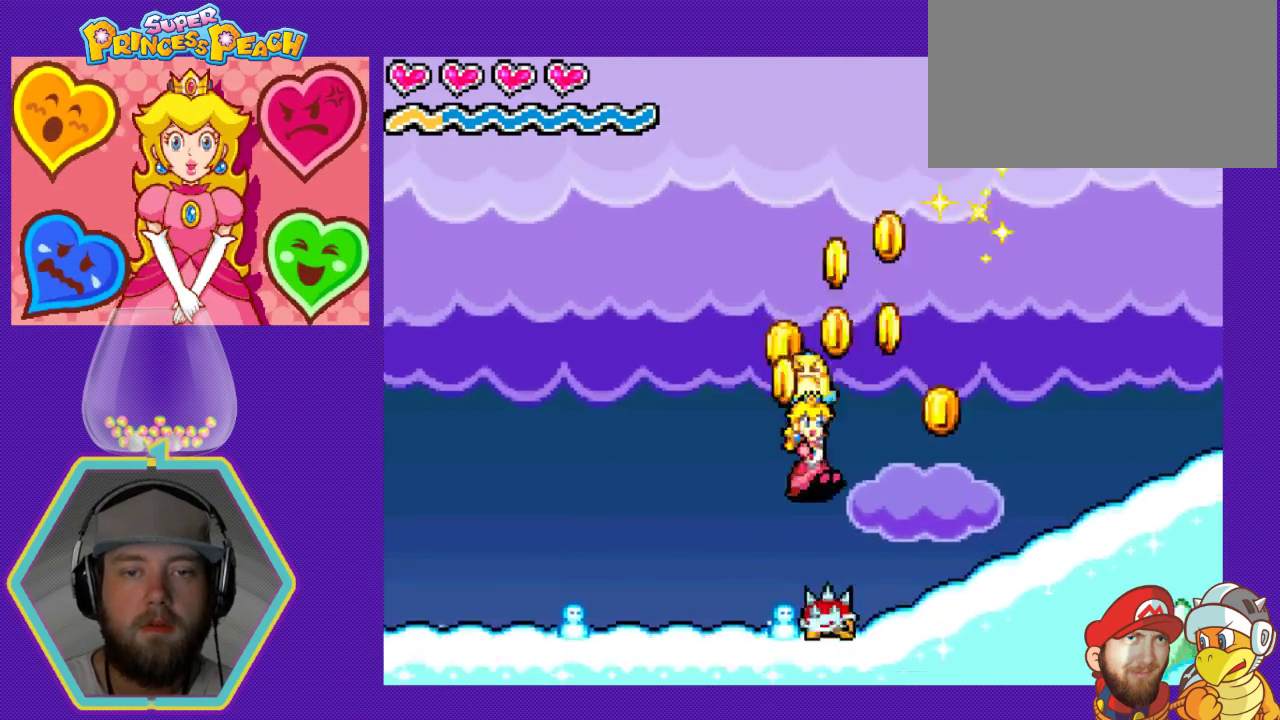
{"buttons": ["DPAD_RIGHT"], "events": [[33, "DPAD_DOWN", "up"], [33, "DPAD_LEFT", "down"], [267, "A", "up"], [267, "DPAD_LEFT", "up"], [367, "DPAD_RIGHT", "down"]]}
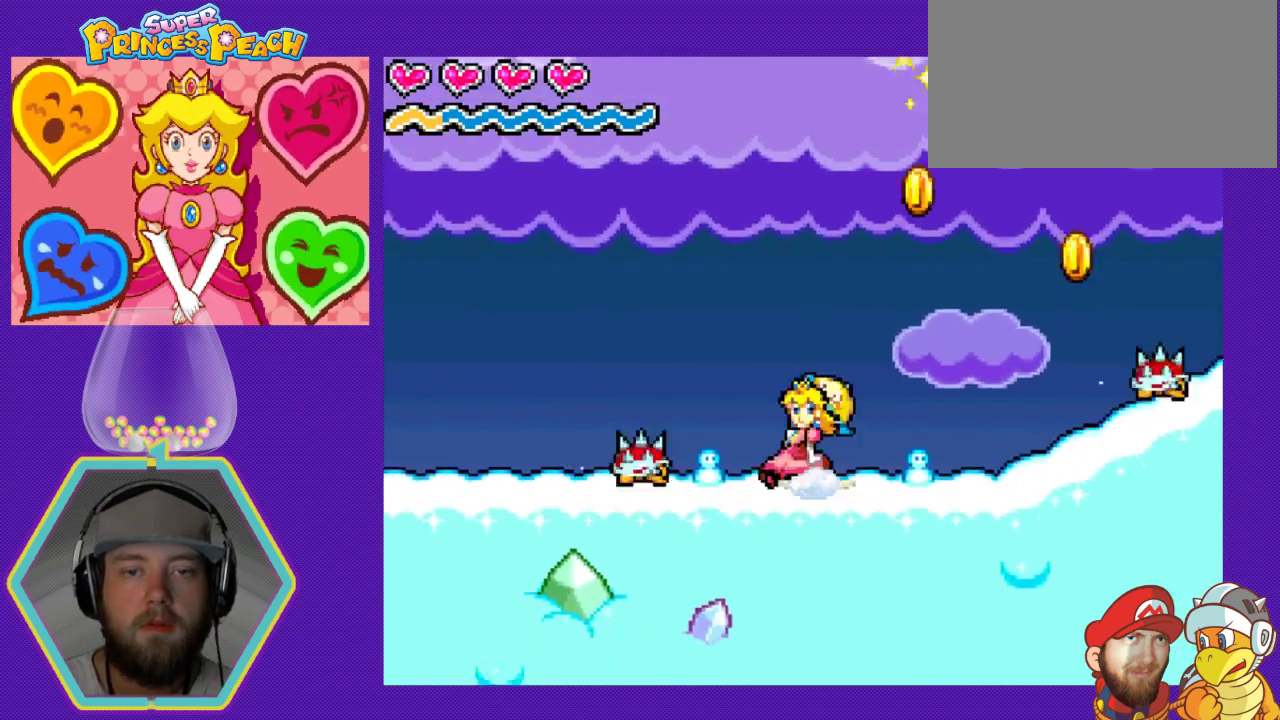
{"buttons": [], "events": [[133, "A", "down"], [133, "DPAD_LEFT", "down"], [133, "DPAD_RIGHT", "up"], [467, "DPAD_LEFT", "up"], [500, "A", "up"]]}
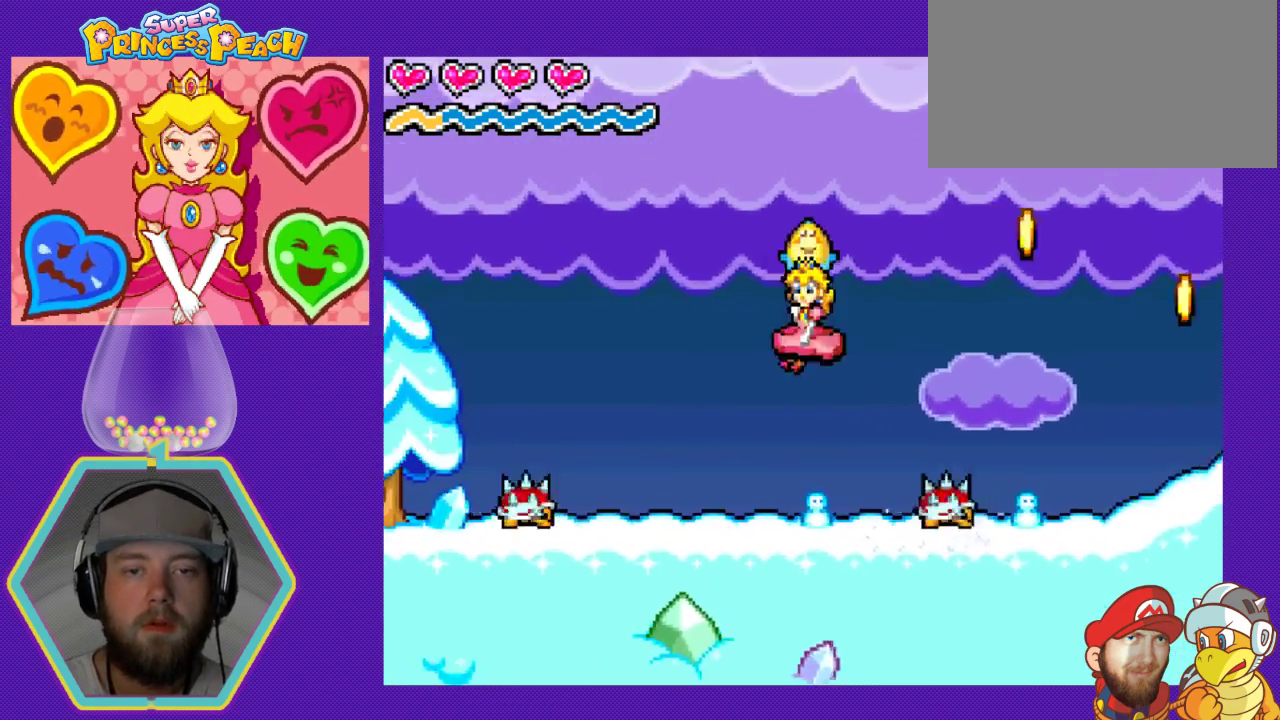
{"buttons": ["DPAD_DOWN", "DPAD_RIGHT"], "events": [[33, "DPAD_RIGHT", "down"], [167, "DPAD_DOWN", "down"]]}
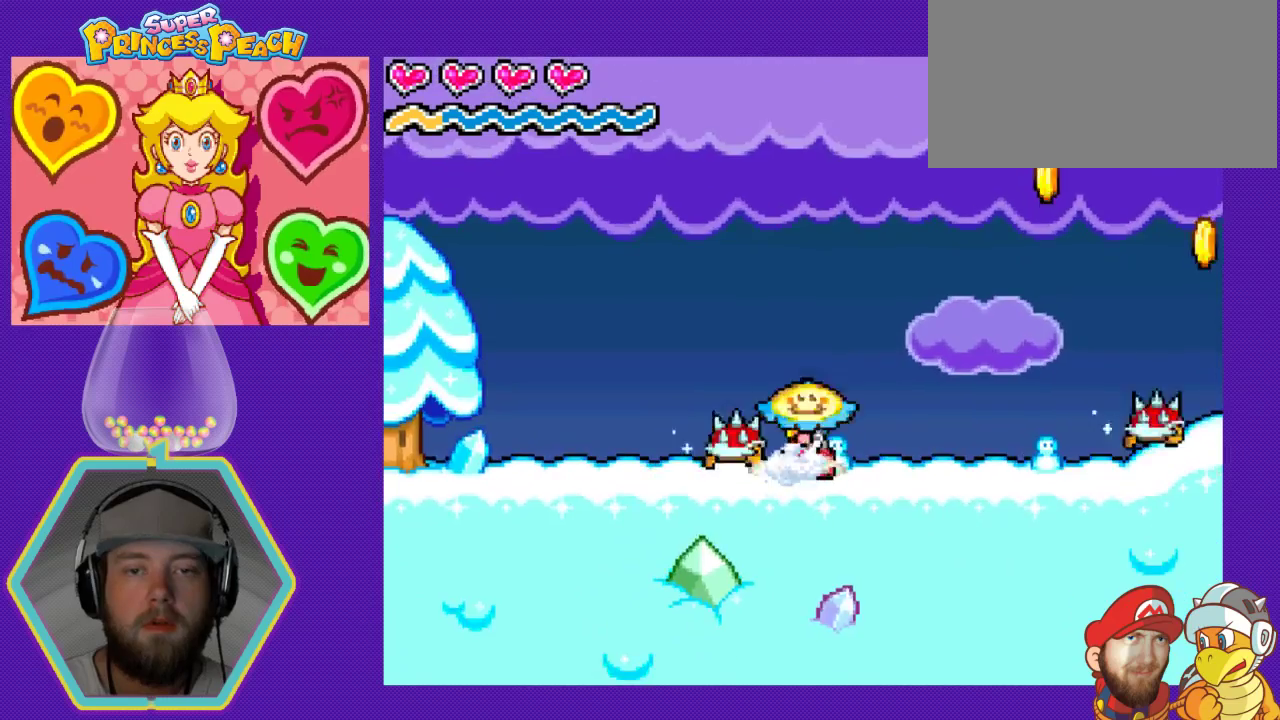
{"buttons": ["A", "DPAD_RIGHT"], "events": [[200, "A", "down"], [500, "DPAD_DOWN", "up"]]}
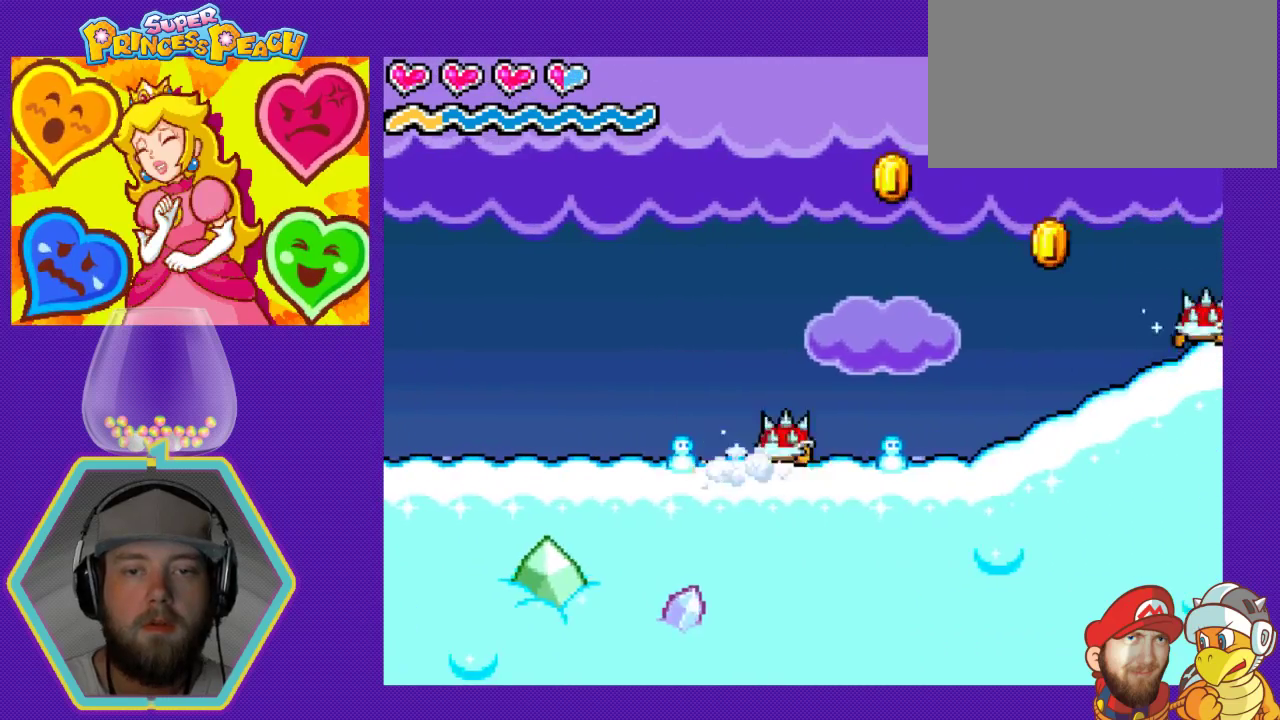
{"buttons": ["A", "DPAD_RIGHT"], "events": [[67, "A", "up"], [200, "A", "down"], [233, "DPAD_RIGHT", "up"], [400, "DPAD_RIGHT", "down"]]}
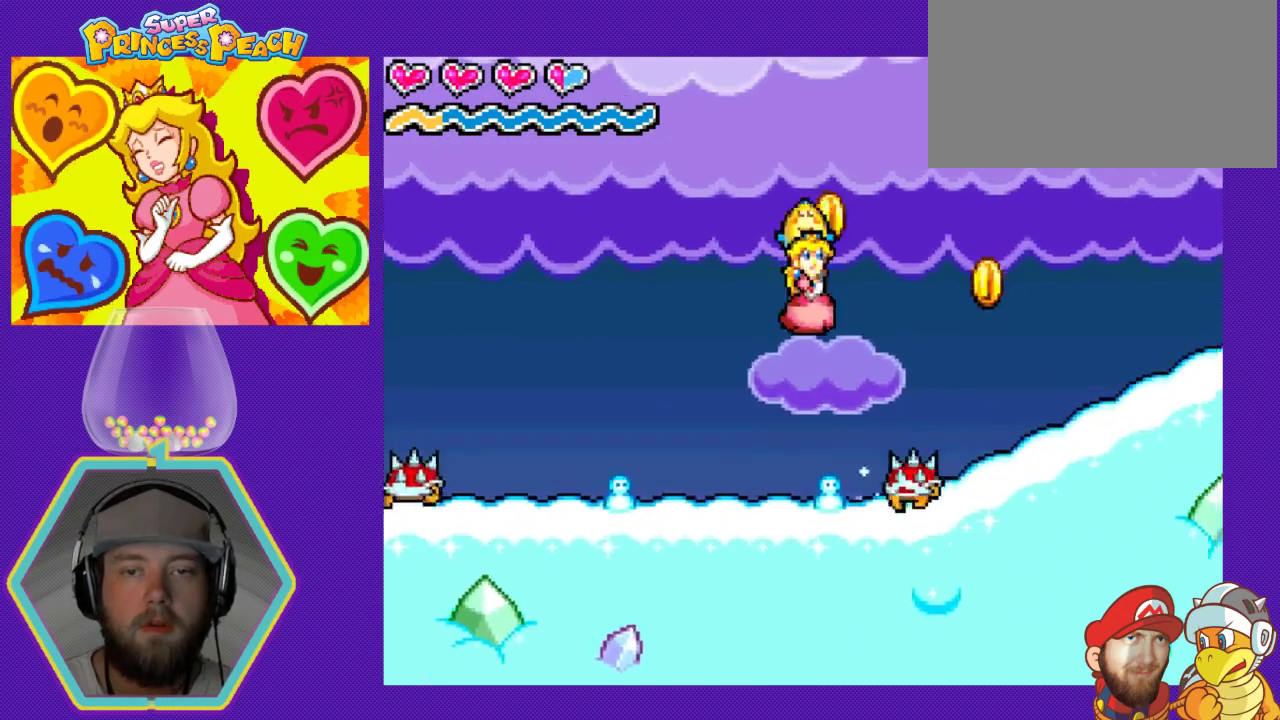
{"buttons": [], "events": [[133, "A", "up"], [167, "DPAD_RIGHT", "up"]]}
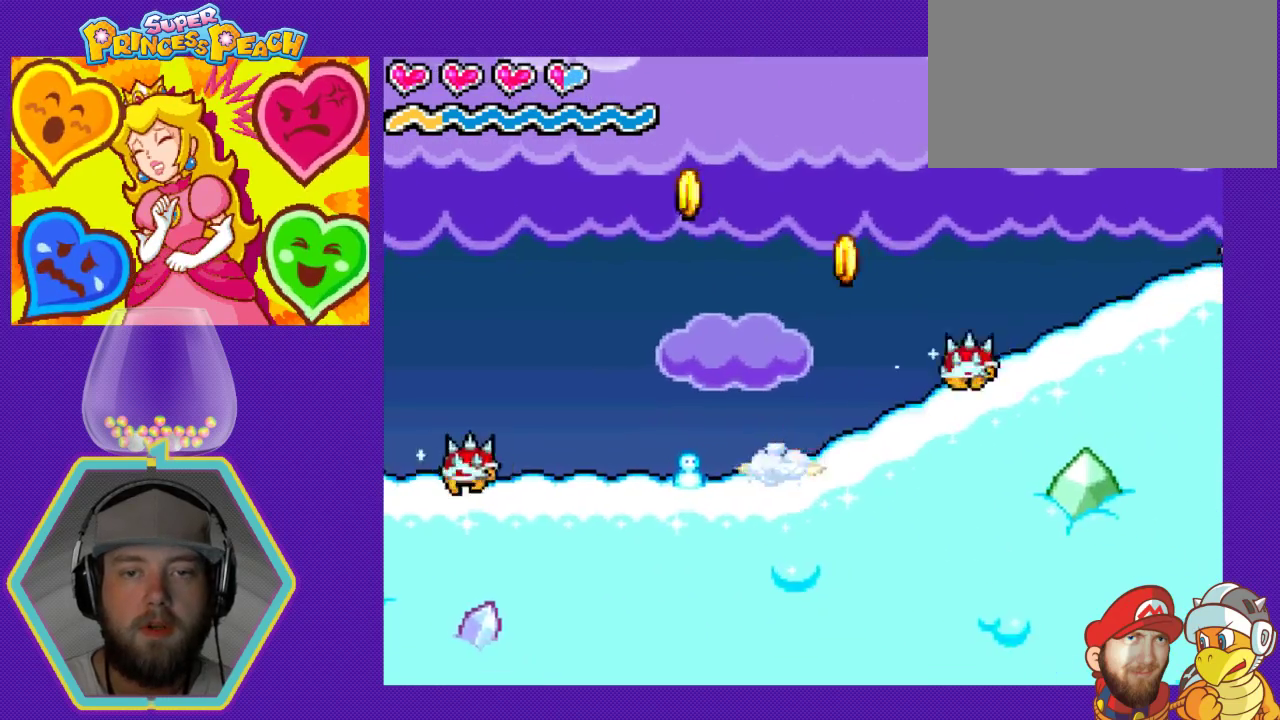
{"buttons": ["A", "DPAD_LEFT"], "events": [[33, "A", "down"], [100, "DPAD_LEFT", "down"]]}
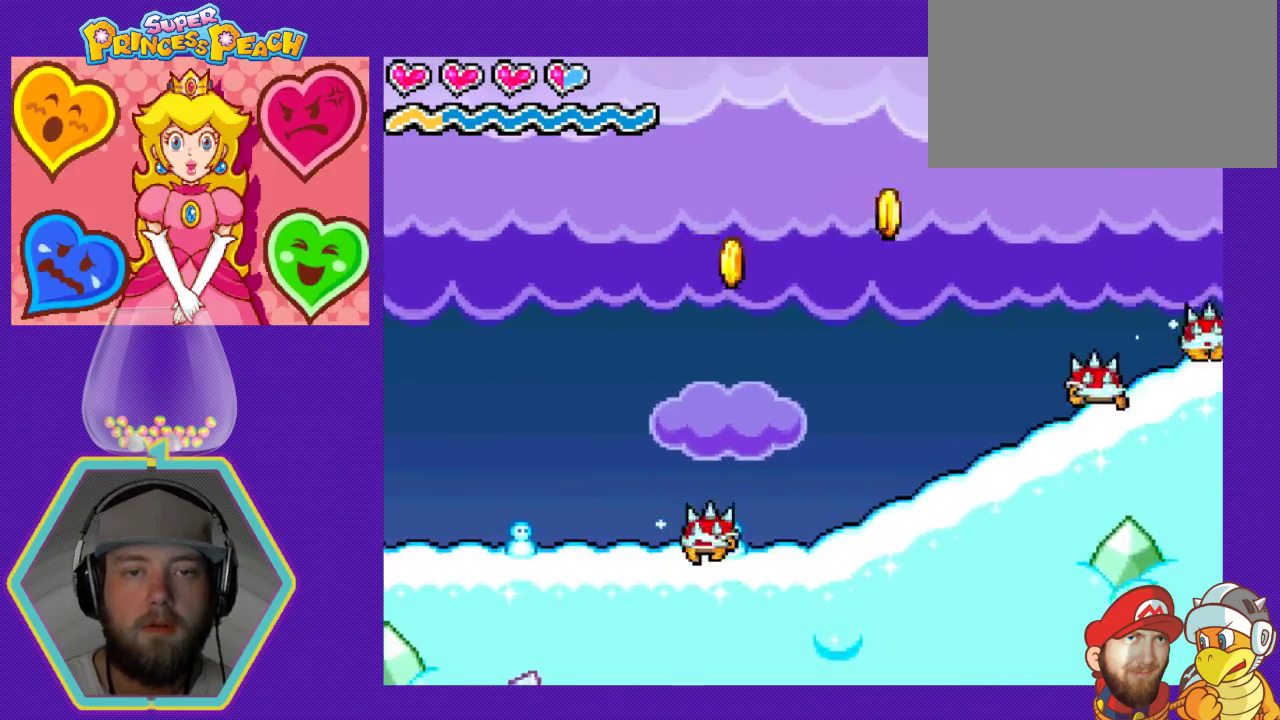
{"buttons": ["DPAD_LEFT"], "events": [[433, "A", "up"]]}
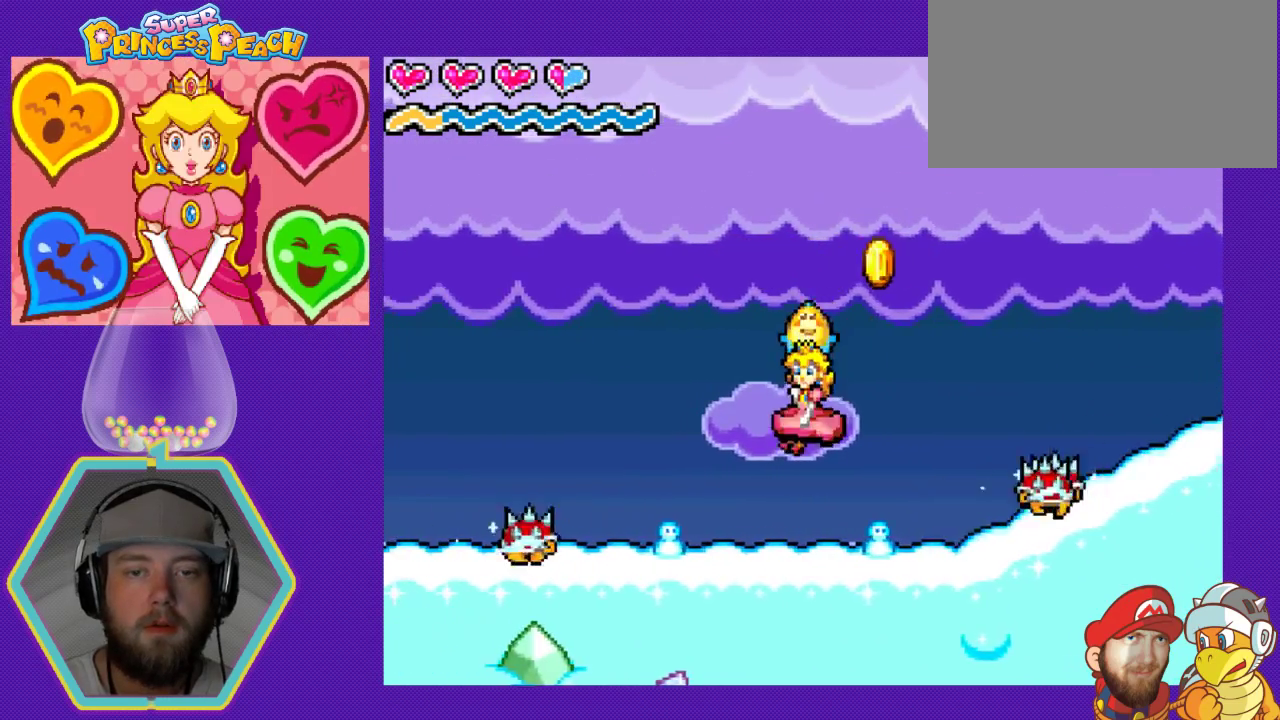
{"buttons": ["A", "DPAD_LEFT"], "events": [[300, "A", "down"]]}
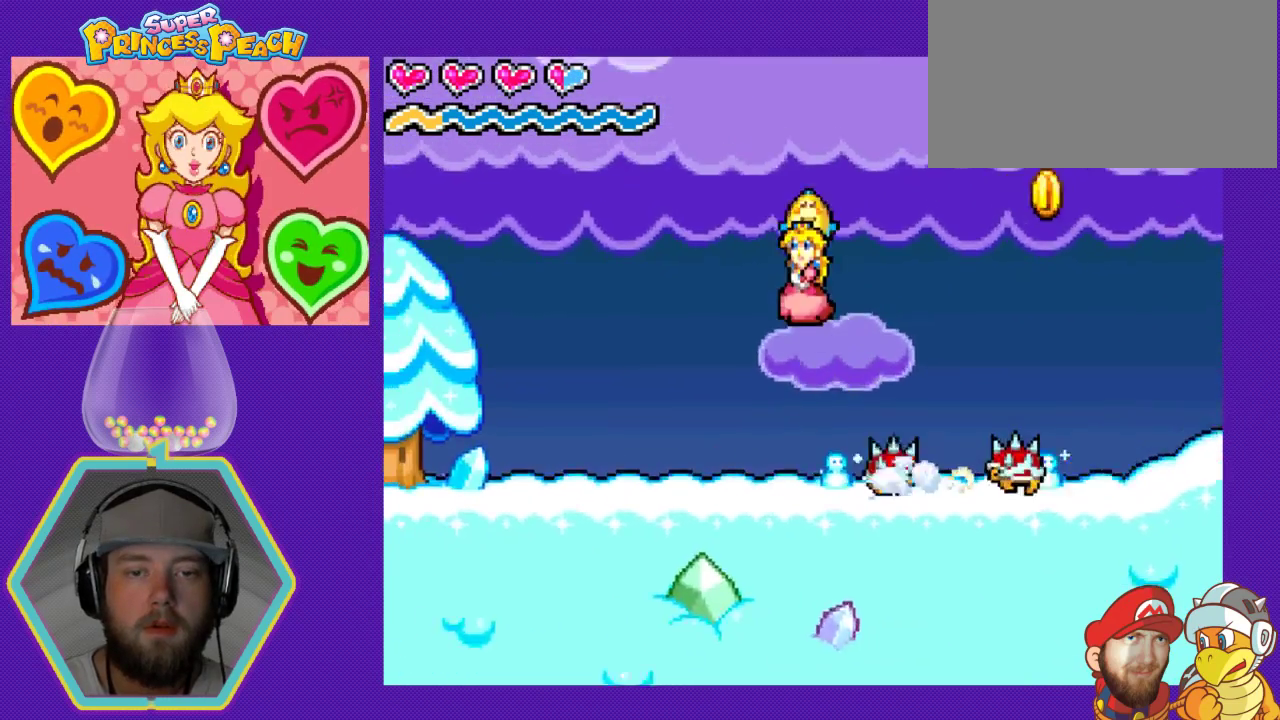
{"buttons": ["DPAD_LEFT"], "events": [[67, "A", "up"]]}
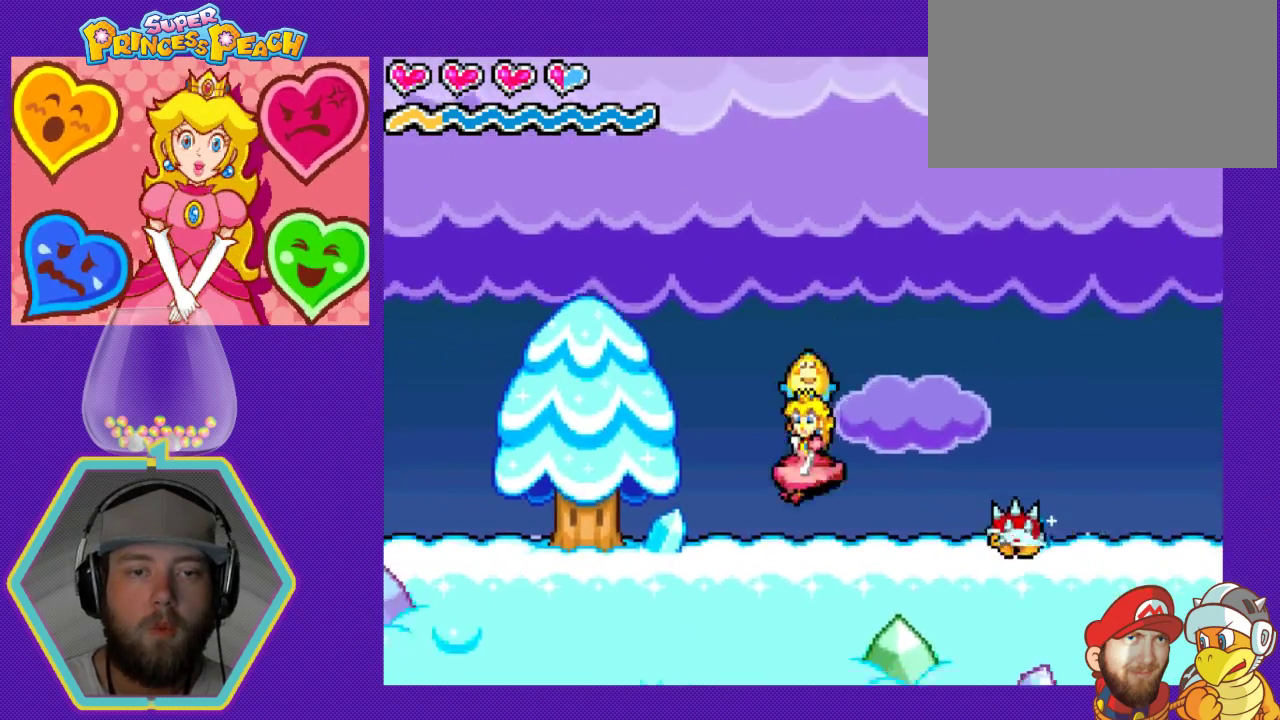
{"buttons": ["DPAD_LEFT"], "events": []}
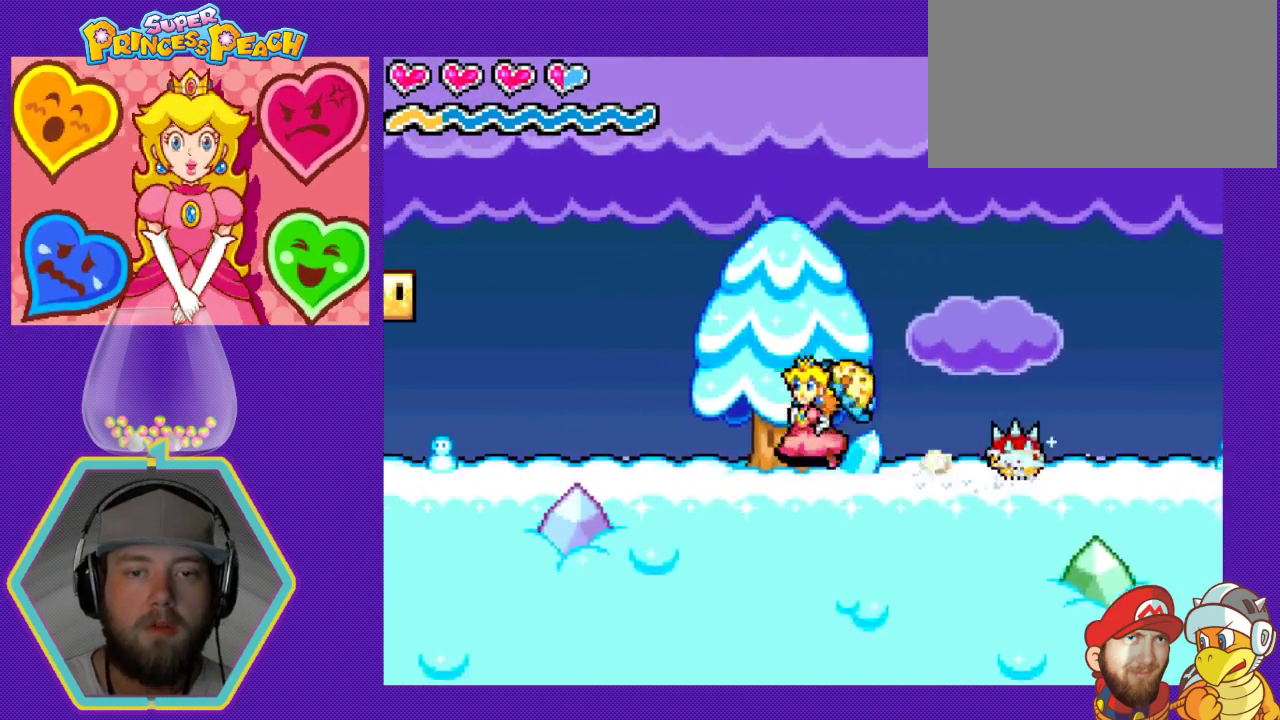
{"buttons": ["DPAD_LEFT"], "events": []}
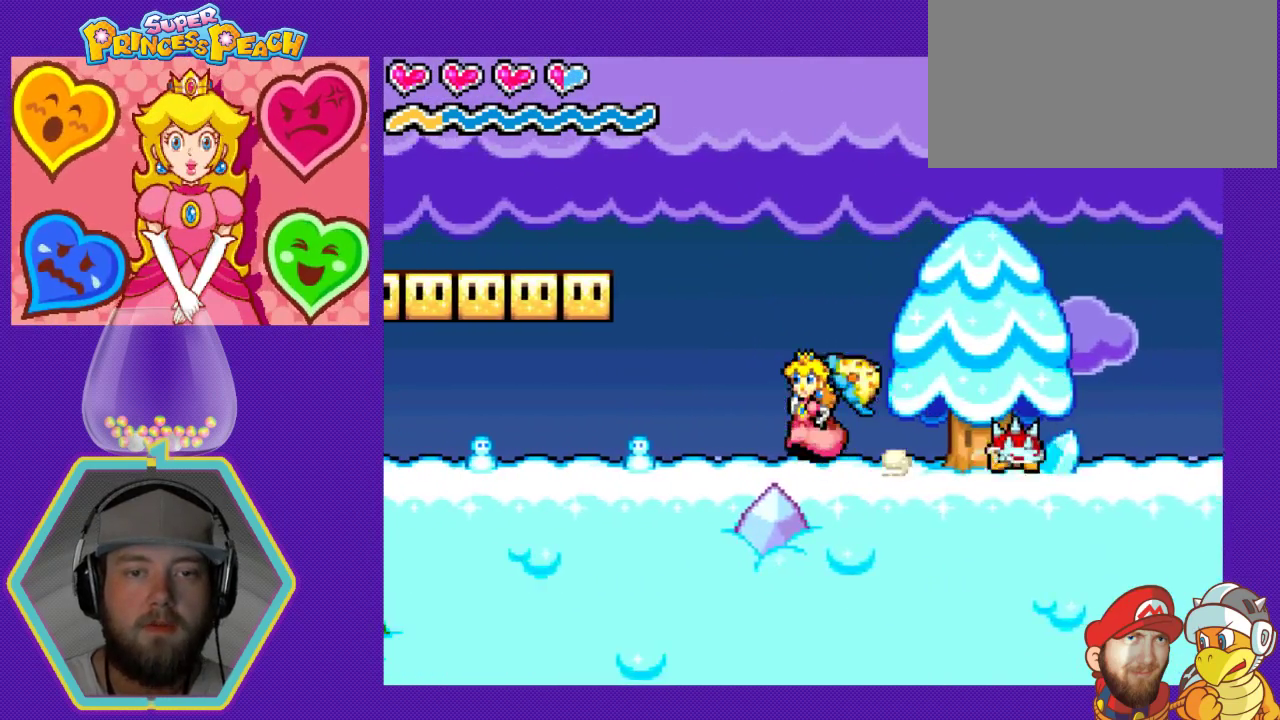
{"buttons": ["DPAD_LEFT"], "events": []}
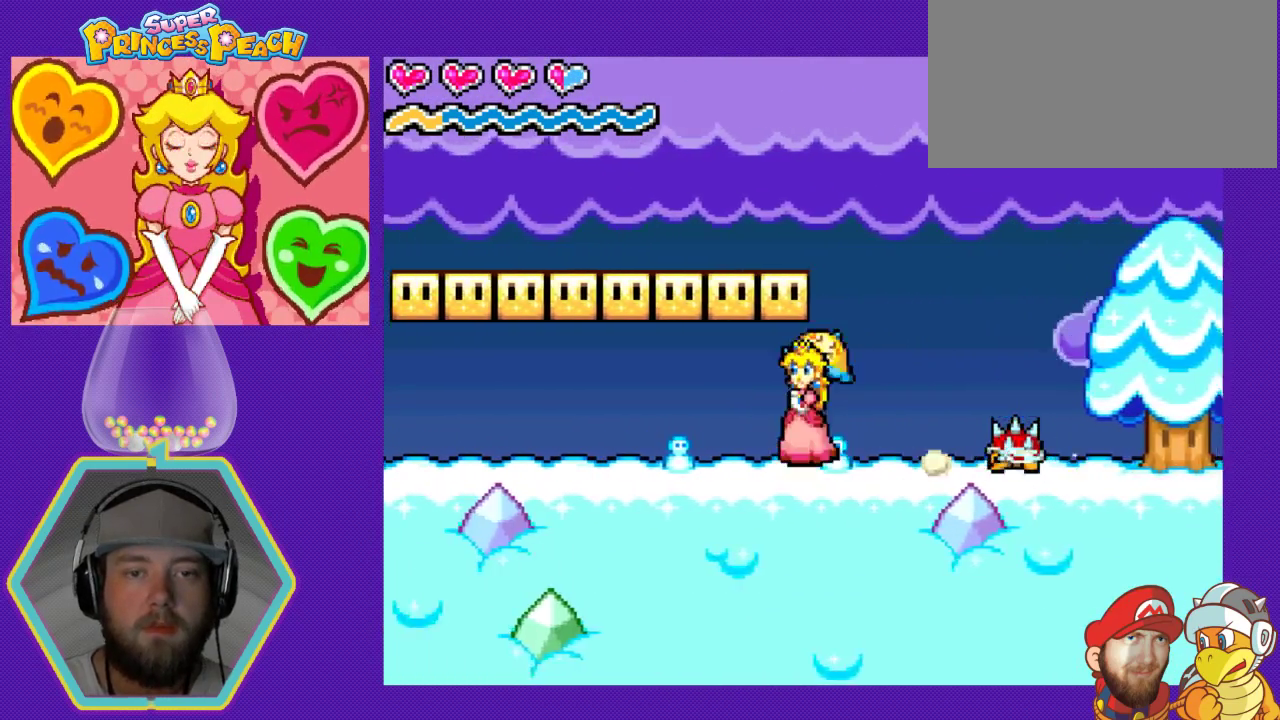
{"buttons": ["DPAD_LEFT"], "events": [[33, "A", "down"], [233, "A", "up"], [300, "A", "down"], [467, "A", "up"]]}
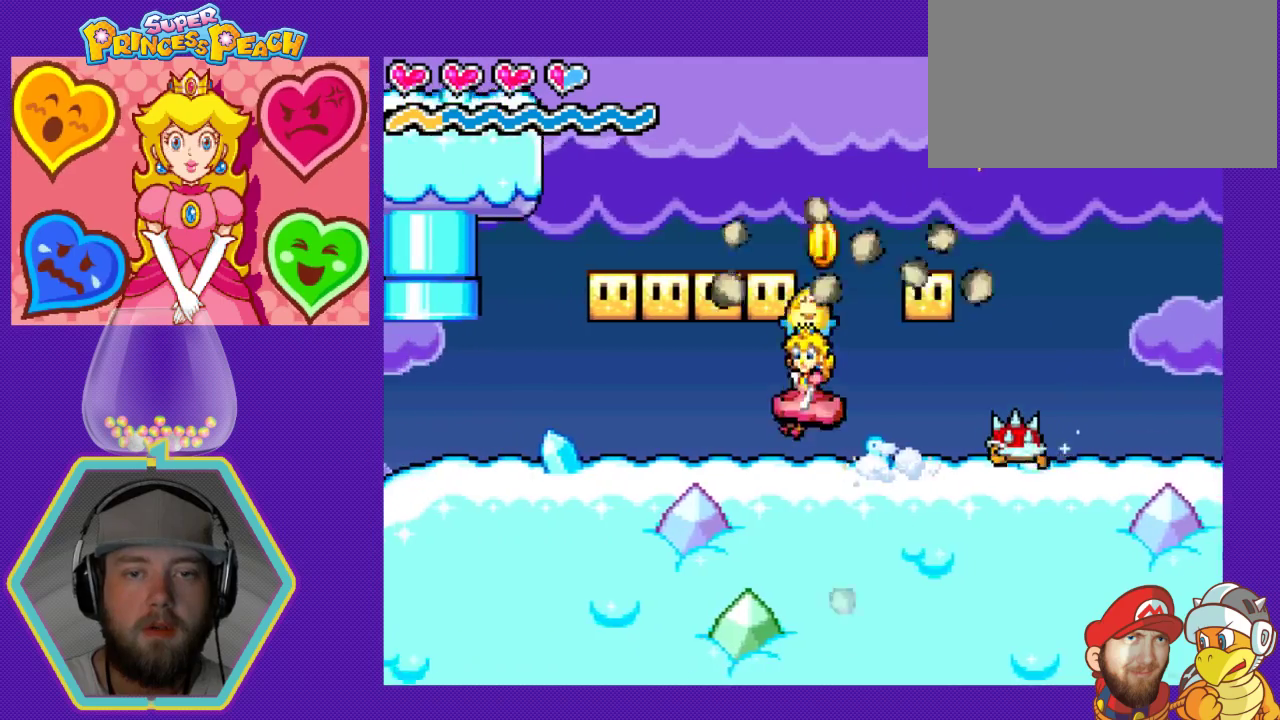
{"buttons": [], "events": [[33, "A", "down"], [200, "A", "up"], [267, "A", "down"], [433, "A", "up"], [500, "DPAD_LEFT", "up"]]}
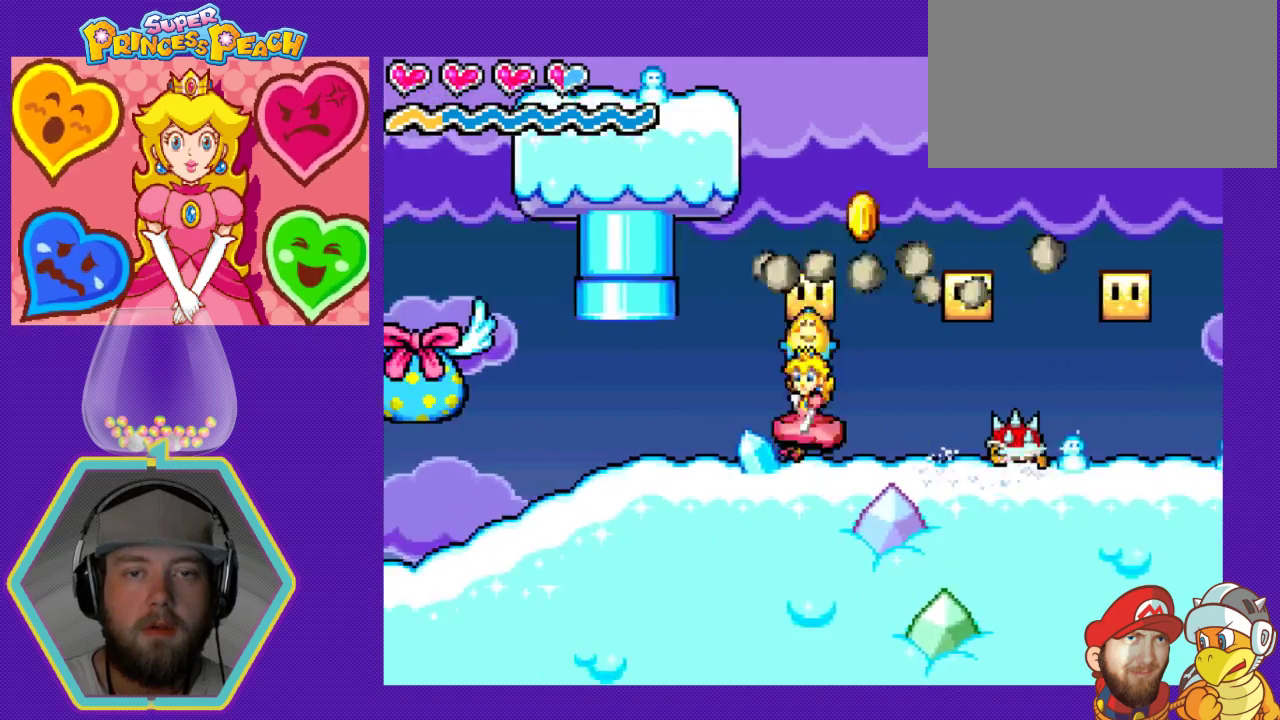
{"buttons": ["A", "DPAD_RIGHT"], "events": [[167, "DPAD_RIGHT", "down"], [200, "A", "down"]]}
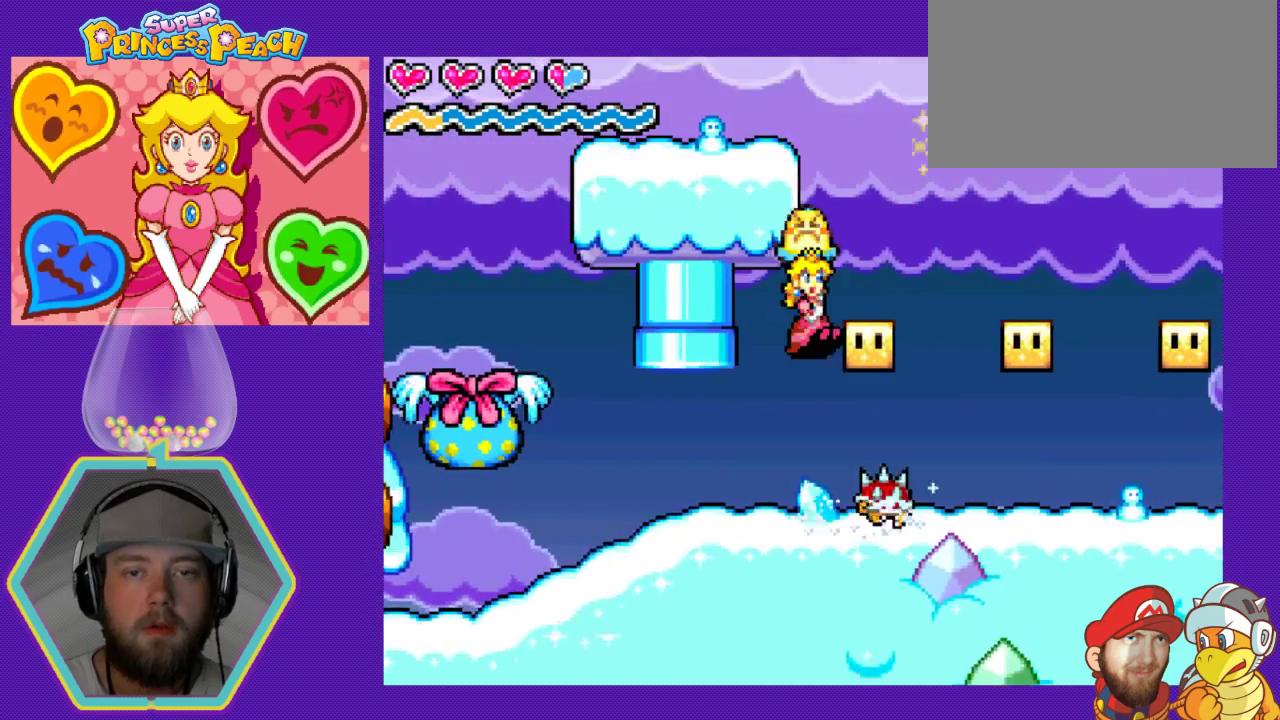
{"buttons": [], "events": [[233, "A", "up"], [367, "DPAD_RIGHT", "up"]]}
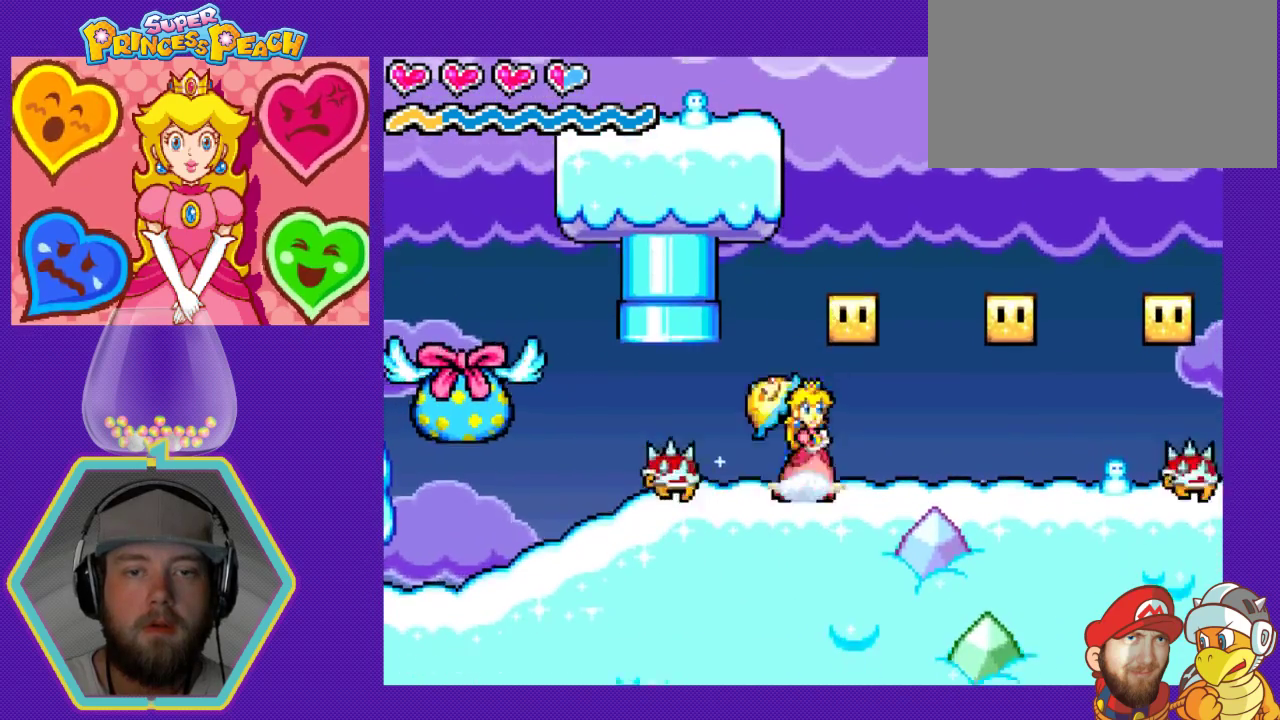
{"buttons": ["DPAD_RIGHT"], "events": [[33, "DPAD_LEFT", "down"], [167, "DPAD_LEFT", "up"], [233, "DPAD_RIGHT", "down"]]}
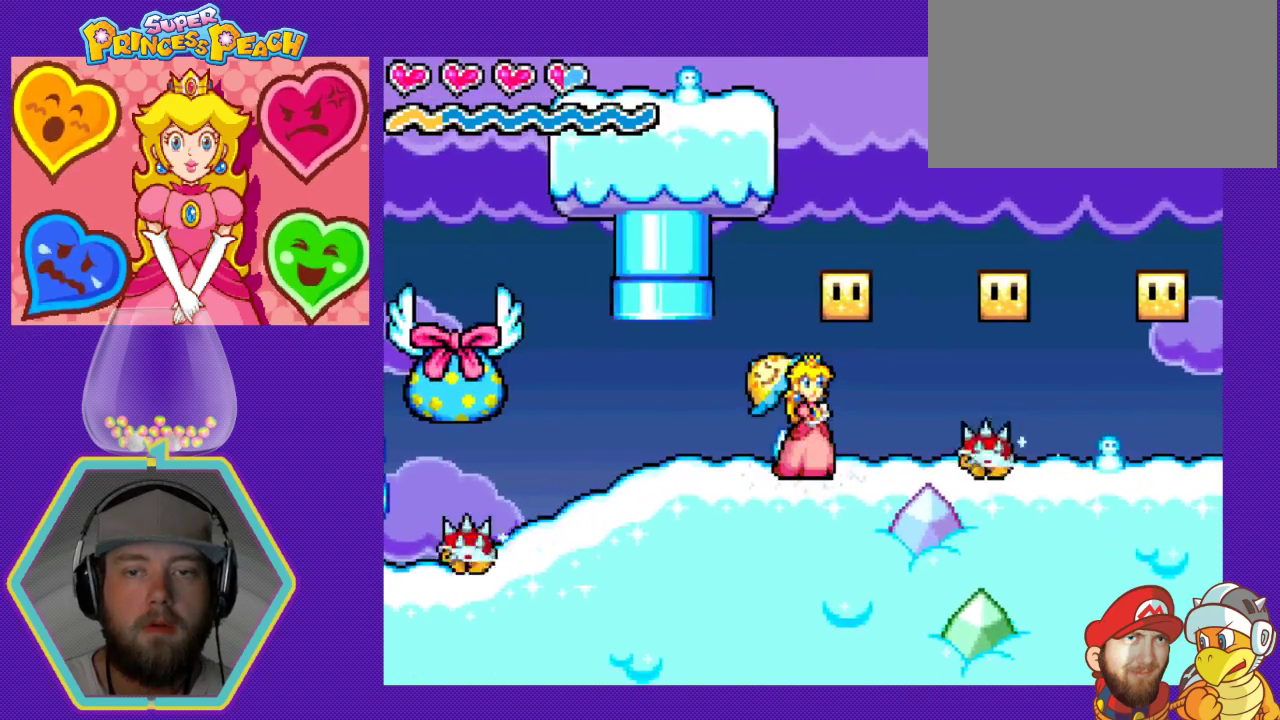
{"buttons": [], "events": [[33, "DPAD_RIGHT", "up"], [200, "B", "down"], [333, "B", "up"], [400, "B", "down"], [500, "B", "up"]]}
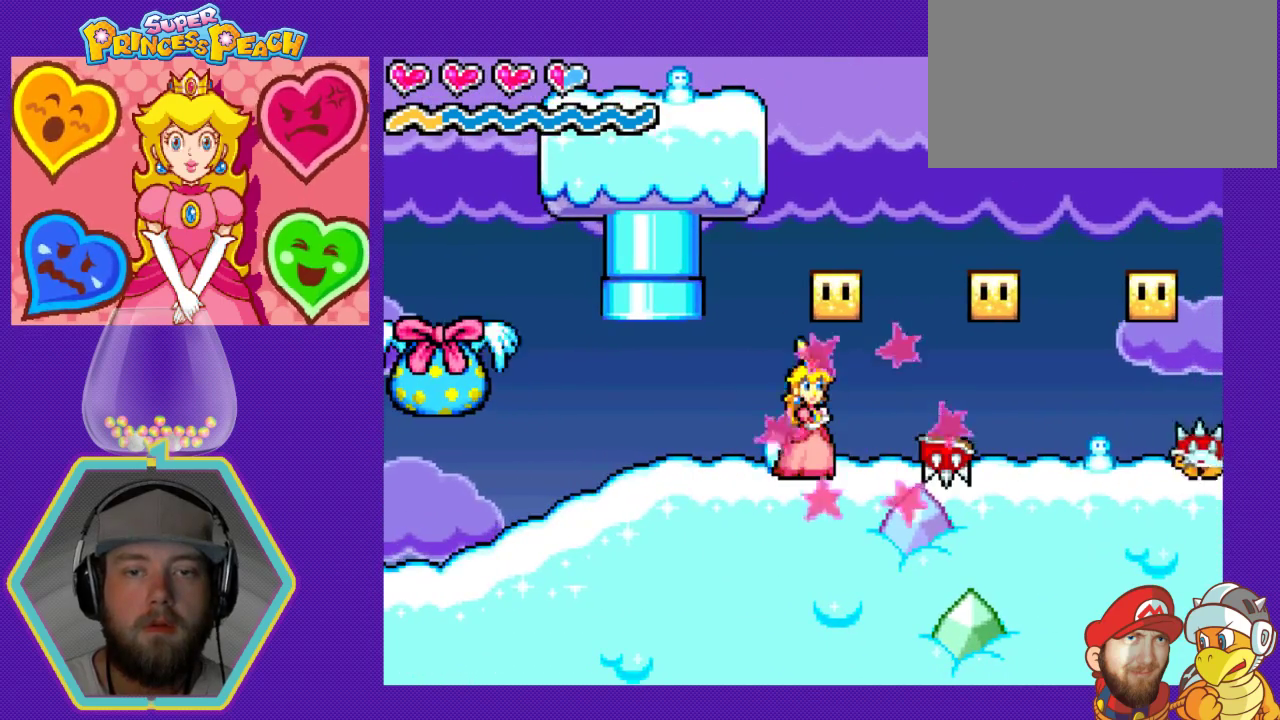
{"buttons": ["DPAD_RIGHT"], "events": [[67, "DPAD_RIGHT", "down"], [200, "DPAD_RIGHT", "up"], [500, "DPAD_RIGHT", "down"]]}
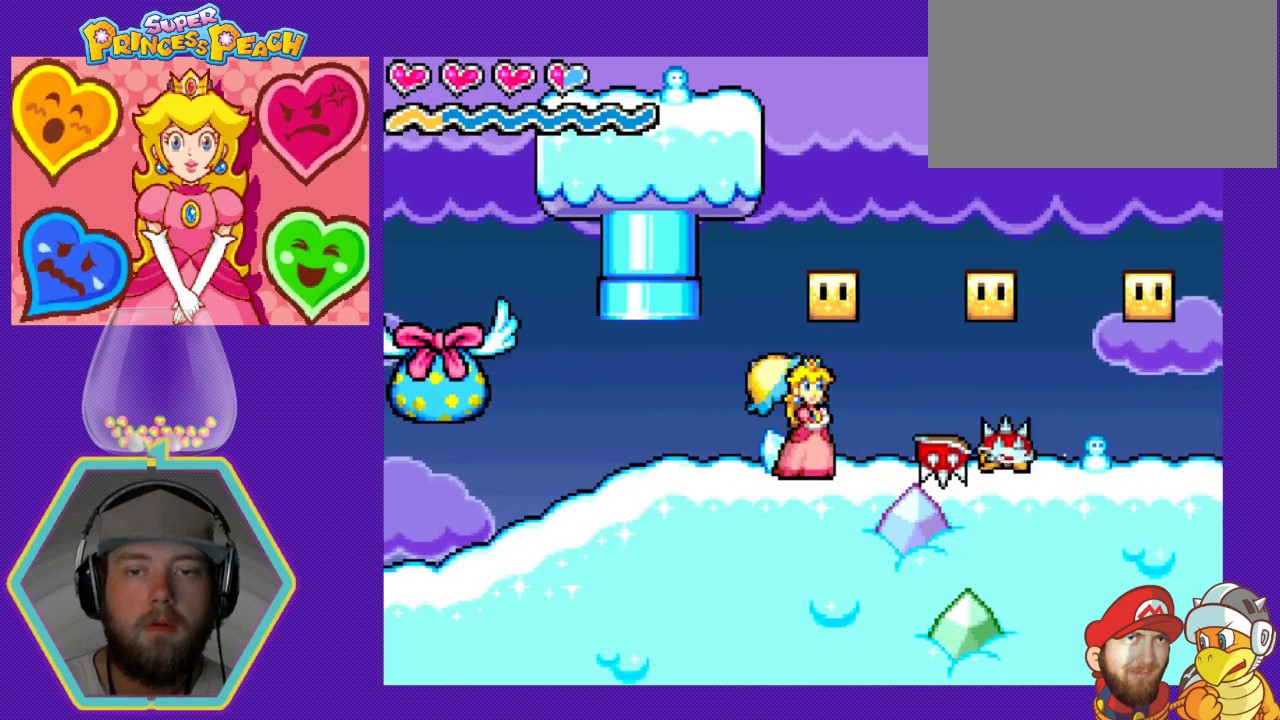
{"buttons": [], "events": [[167, "B", "down"], [200, "DPAD_RIGHT", "up"], [333, "B", "up"], [367, "B", "down"], [500, "B", "up"]]}
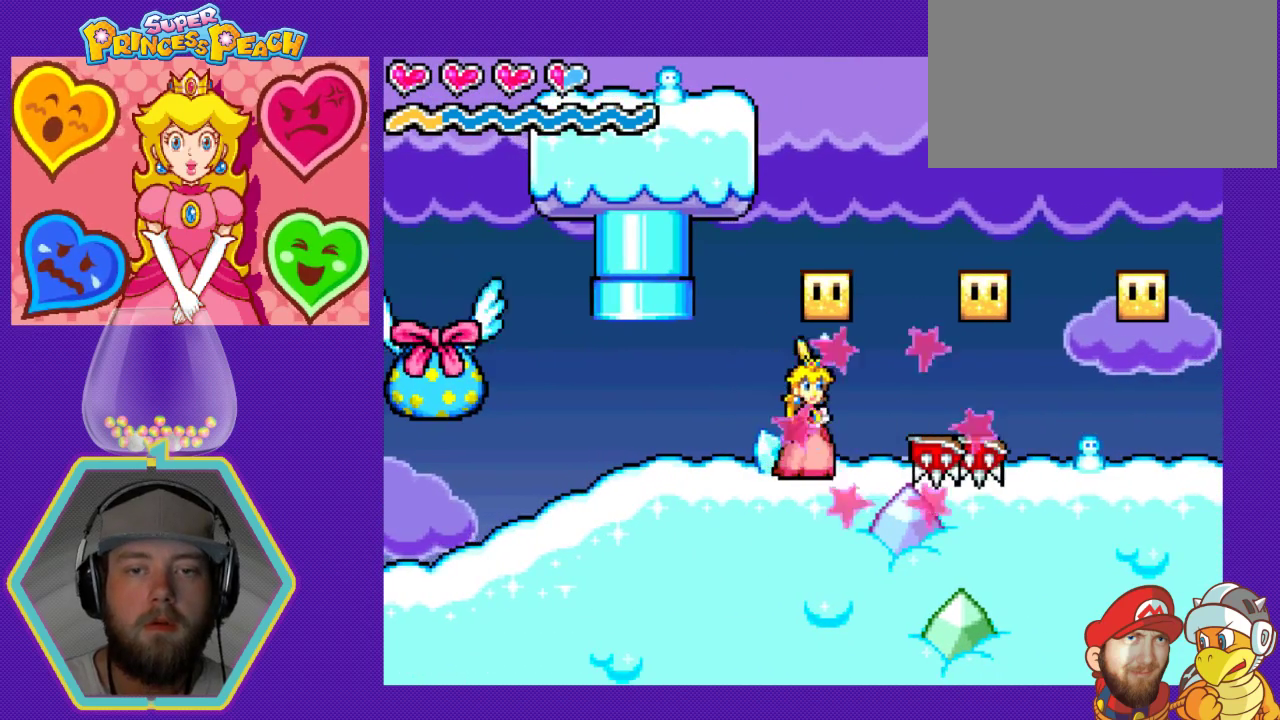
{"buttons": ["DPAD_RIGHT"], "events": [[100, "B", "down"], [200, "B", "up"], [433, "DPAD_RIGHT", "down"]]}
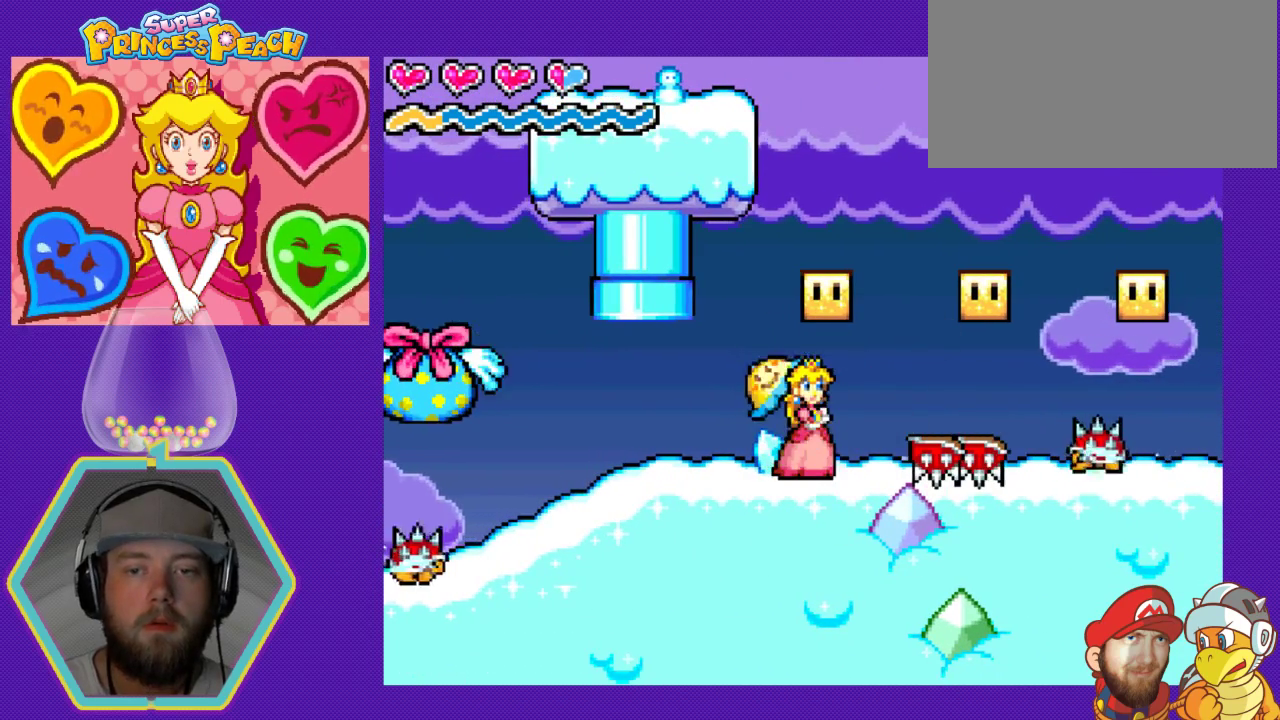
{"buttons": ["DPAD_RIGHT"], "events": [[67, "DPAD_RIGHT", "up"], [133, "B", "down"], [333, "B", "up"], [367, "DPAD_RIGHT", "down"]]}
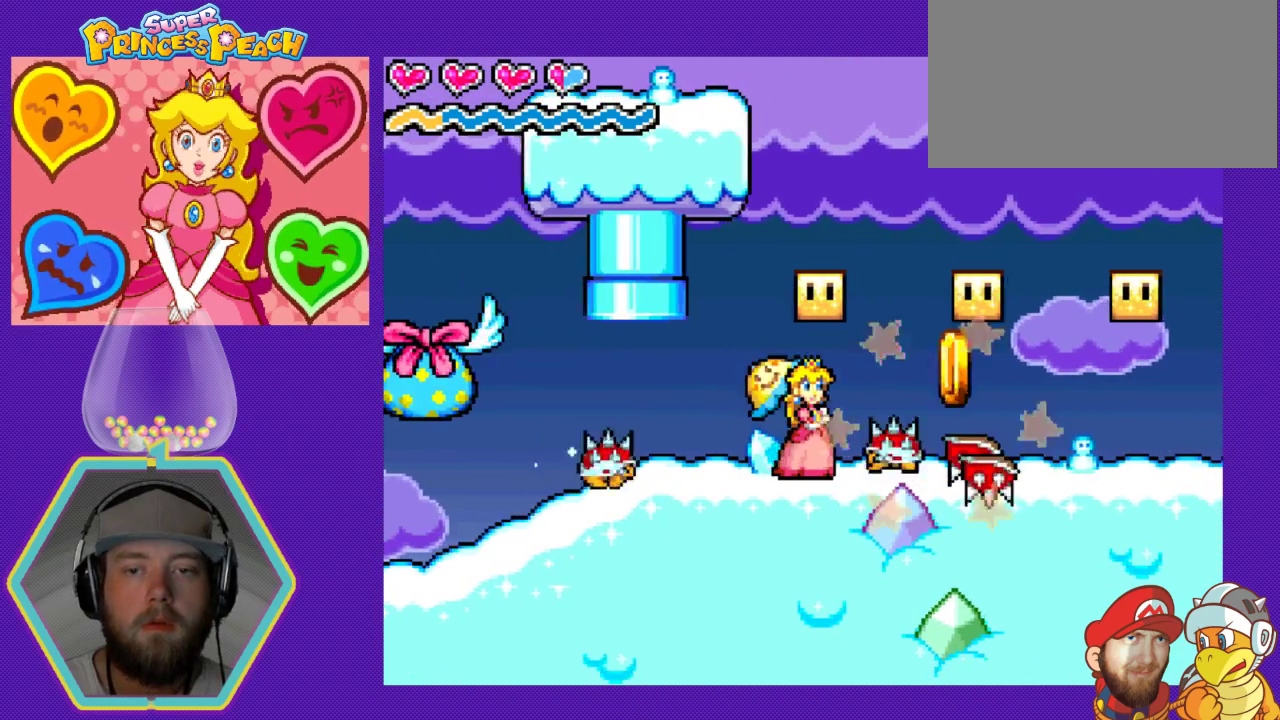
{"buttons": [], "events": [[33, "DPAD_RIGHT", "up"], [100, "A", "down"], [400, "DPAD_LEFT", "down"], [467, "DPAD_LEFT", "up"], [500, "A", "up"]]}
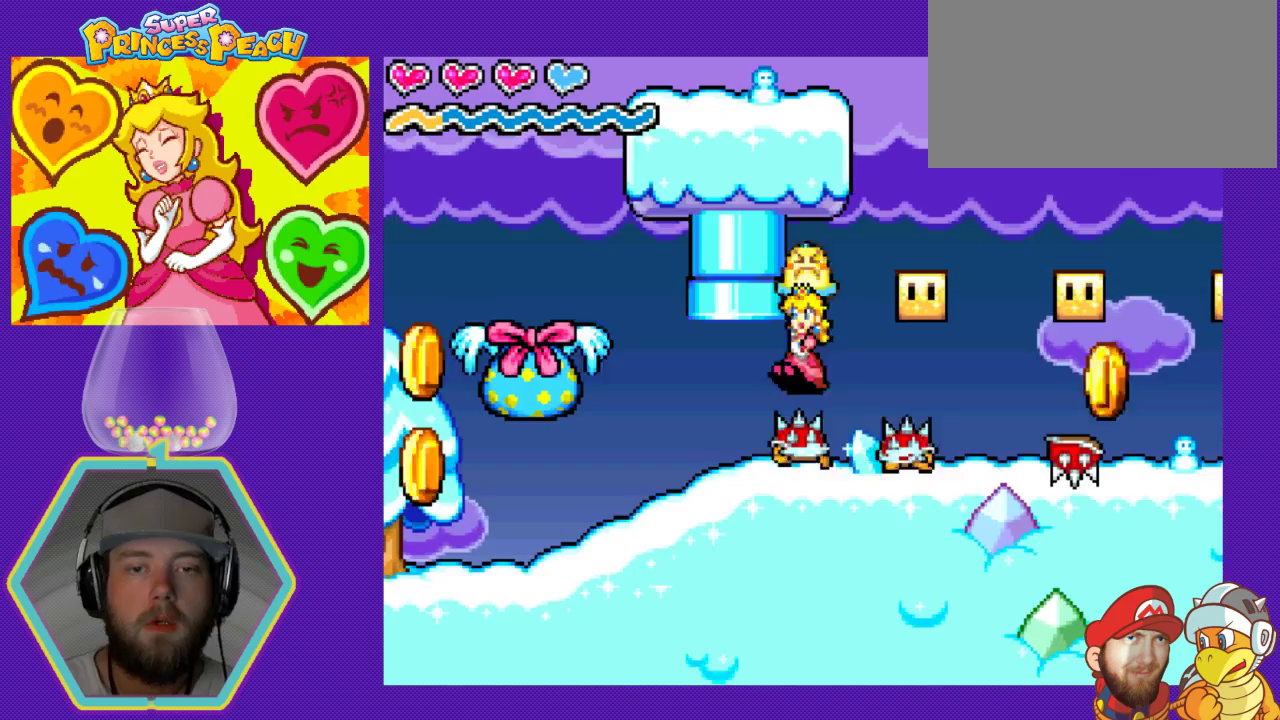
{"buttons": ["DPAD_RIGHT"], "events": [[67, "DPAD_RIGHT", "down"], [167, "B", "down"], [300, "B", "up"], [367, "B", "down"], [500, "B", "up"]]}
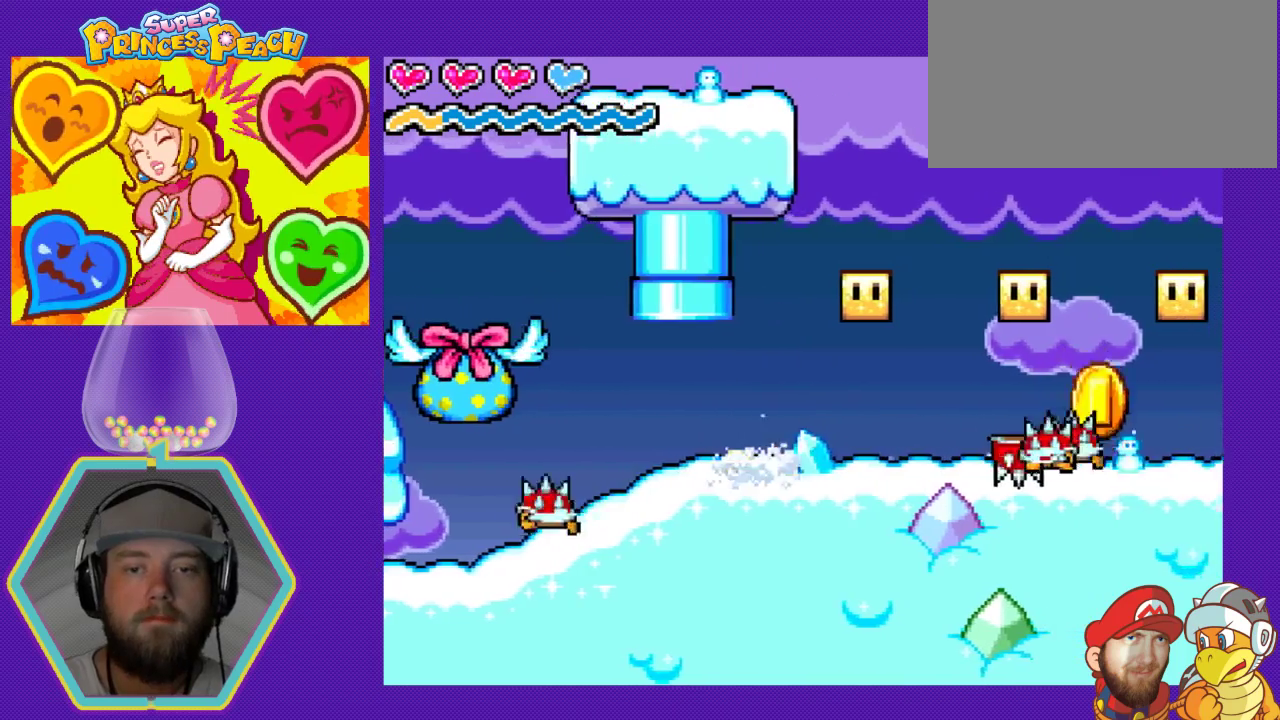
{"buttons": ["B", "DPAD_RIGHT"], "events": [[167, "B", "down"], [233, "DPAD_RIGHT", "up"], [267, "B", "up"], [333, "B", "down"], [367, "DPAD_RIGHT", "down"], [433, "B", "up"], [500, "B", "down"]]}
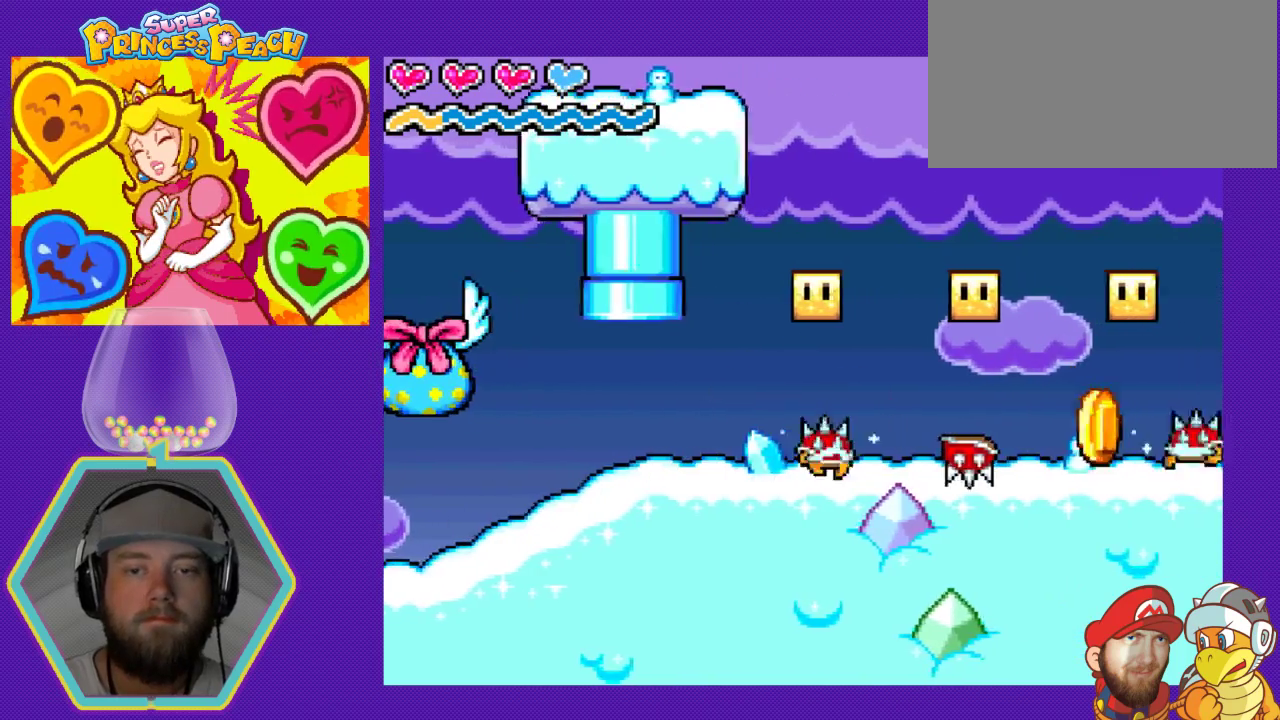
{"buttons": ["DPAD_RIGHT"], "events": [[267, "B", "up"], [300, "B", "down"], [433, "B", "up"]]}
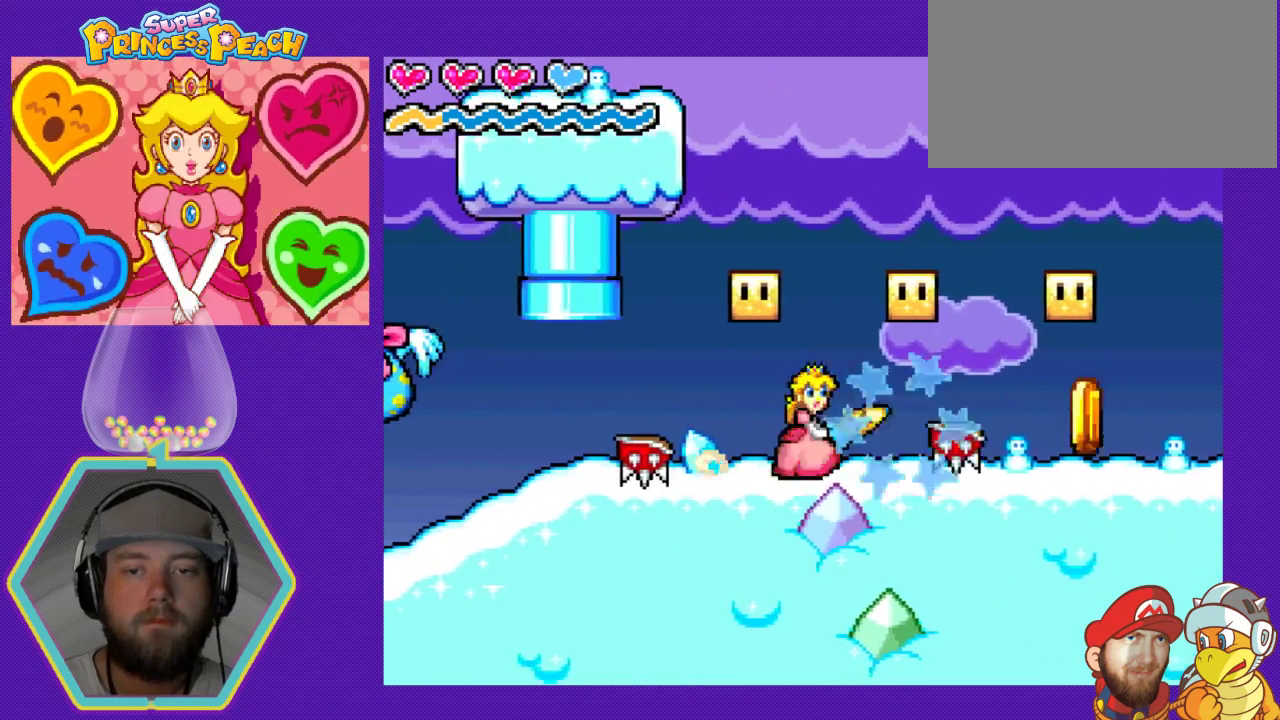
{"buttons": [], "events": [[100, "B", "down"], [133, "DPAD_RIGHT", "up"], [233, "B", "up"], [267, "DPAD_RIGHT", "down"], [367, "DPAD_RIGHT", "up"]]}
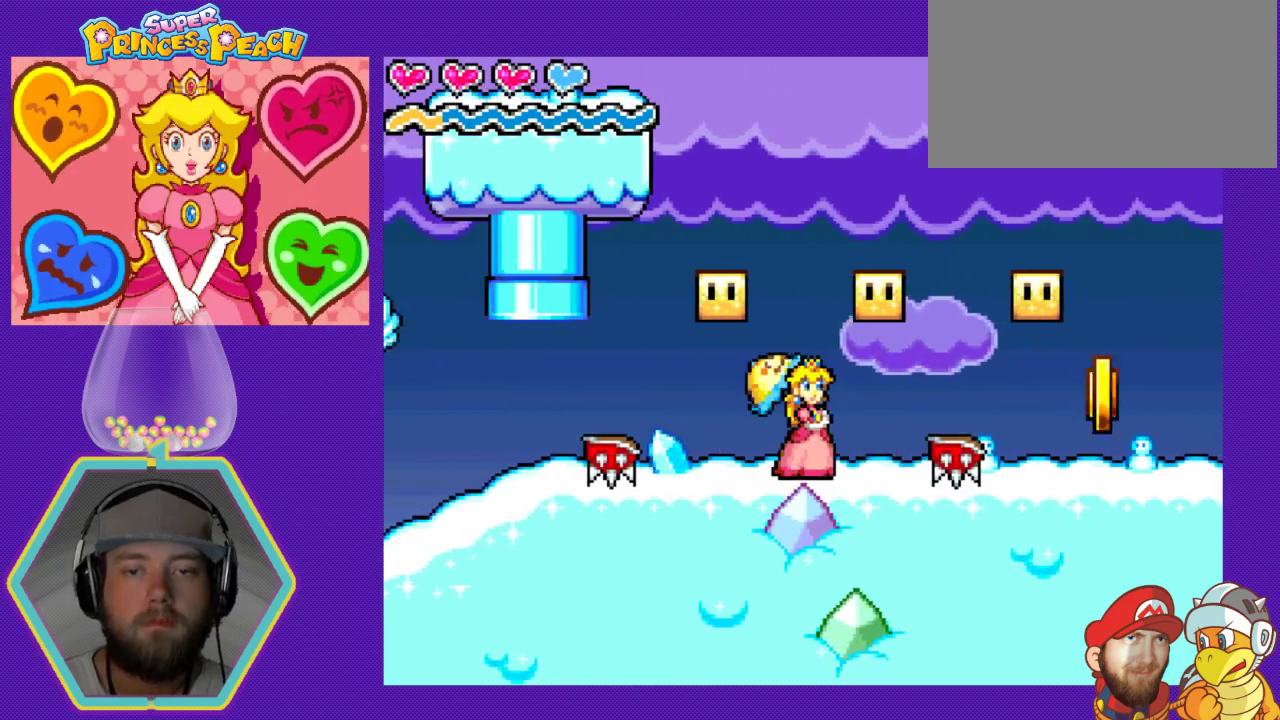
{"buttons": ["DPAD_RIGHT"], "events": [[33, "DPAD_RIGHT", "down"], [267, "B", "down"], [467, "B", "up"]]}